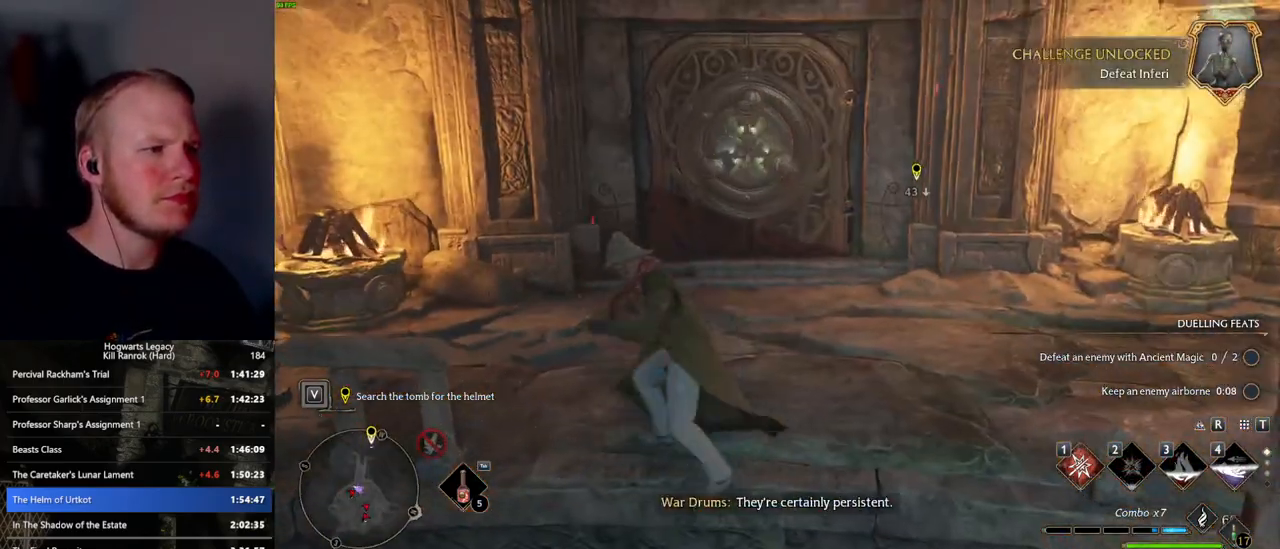
Gameplay with keyboard and mouse; each line is a JSON object with the keys and mouse buttons held at the frame after it. "events" lists presses ("down") and releases ("up") of ".", "/", "0", "1", "2", "3", "4", "5", "6", "7", "8", "9", "a", "alt_l", "alt_r", "b", "backslash", "backspace", "c", "caps_lock", "comma", "ctrl_l", "ctrl_r", "d", "e", "equals", "escape", "f", "f1", "f10", "f11", "f12", "f2", "f3", "f4", "f5", "f6", "f7", "f8", "f9", "g", "h", "i", "j", "k", "l", "lbracket", "m", "minus", "n", "o", "p", "q", "quote", "r", "rbracket", "return", "s", "semicolon", "shift_l", "shift_r", "space", "super_l", "super_r", "t", "tab", "tilde", "u", "v", "w", "x", "y", "z", "mouse_left", "mouse_wheel", "mouse_right", "mouse_mb4" and "mouse_mb5" between this image and that frame as [ms after this image, input, new state], when the widget could be followed in between. "mouse_left", "mouse_wheel", "mouse_right", "mouse_mb4", "mouse_mb5" = the "left", "wheel", "right", "mb4", "mb5" buttons of the "mouse" list. No other keys are recorded. "wheel" means that the mouse wheel is clicked or scrolled. Mouse movement is not recorded.
{"keys": ["w"], "mouse": [], "events": [[100, "shift_l", "down"], [250, "shift_l", "up"]]}
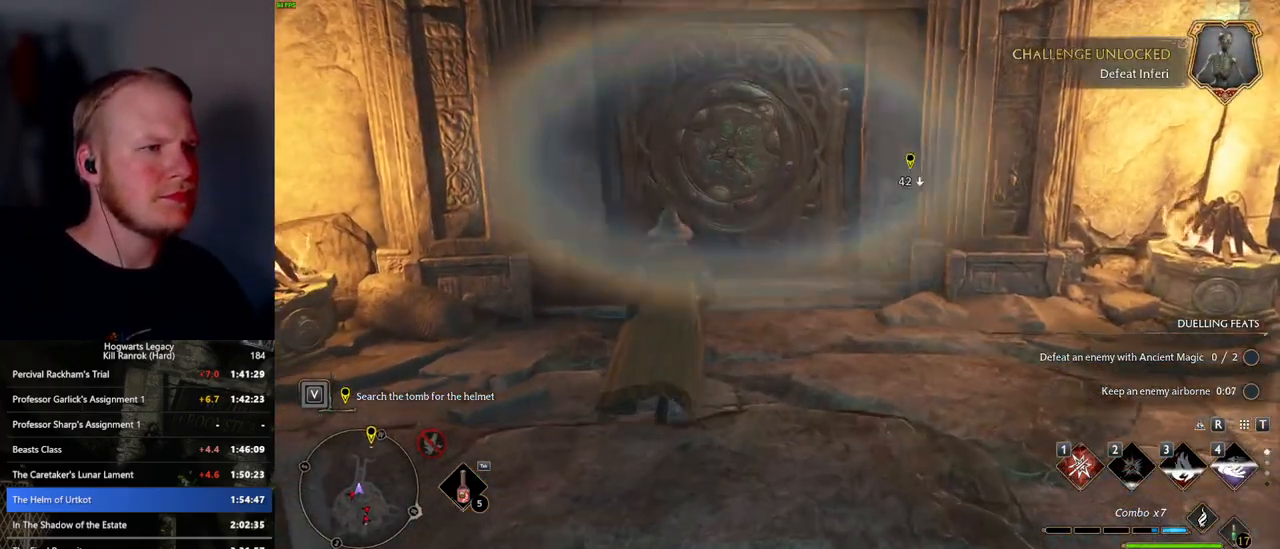
{"keys": ["w"], "mouse": [], "events": []}
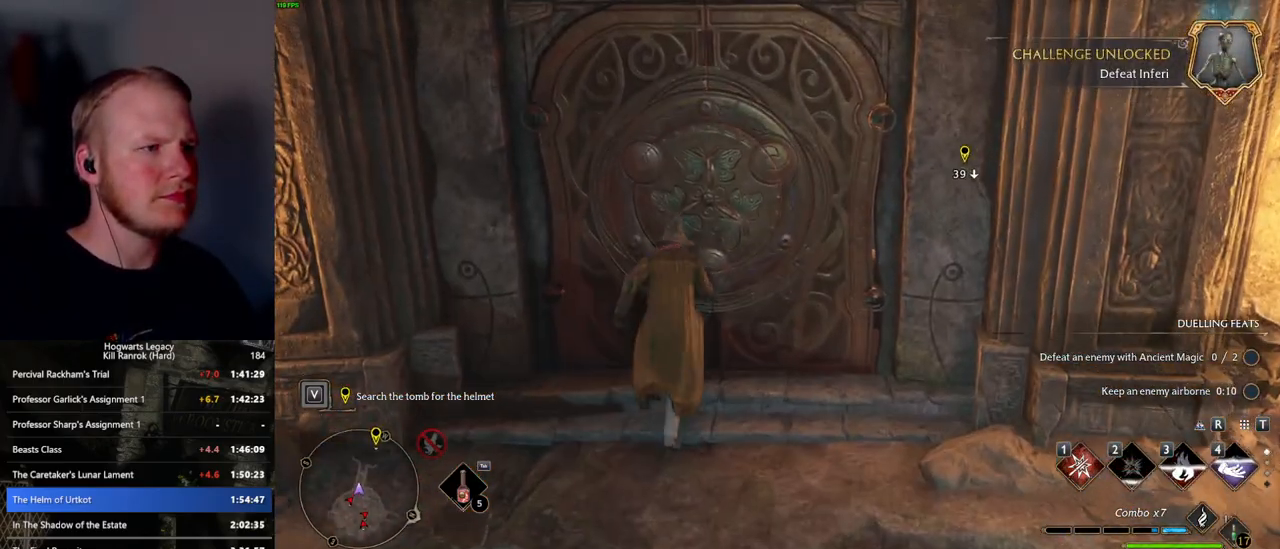
{"keys": ["w"], "mouse": [], "events": [[17, "d", "down"], [200, "a", "down"], [200, "d", "up"], [317, "a", "up"]]}
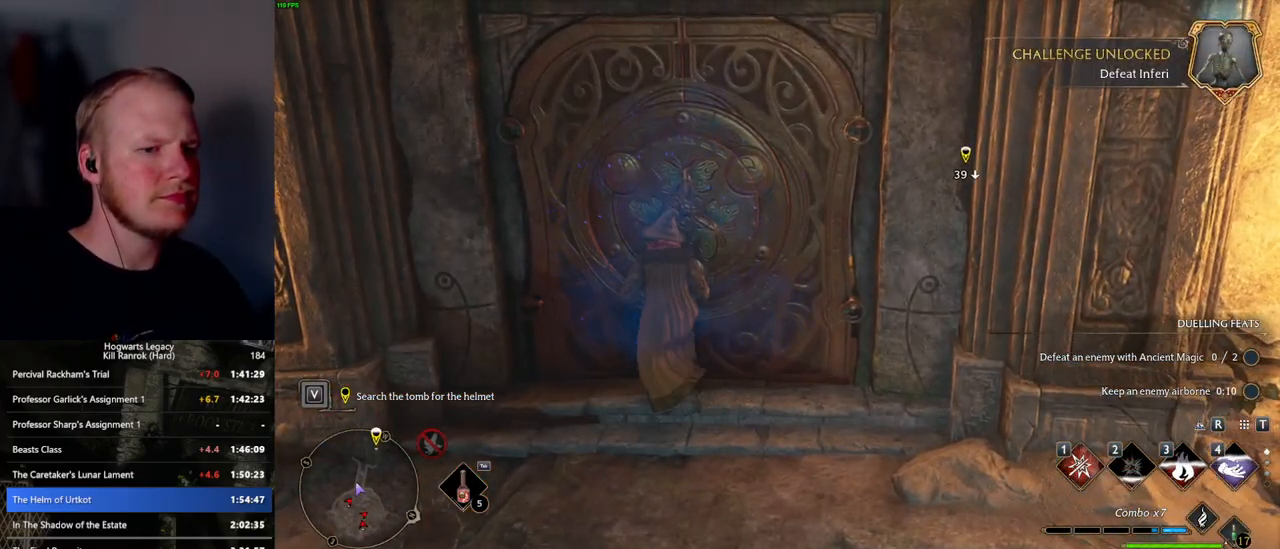
{"keys": ["w"], "mouse": [], "events": [[334, "mouse_wheel", "down"], [434, "mouse_wheel", "up"]]}
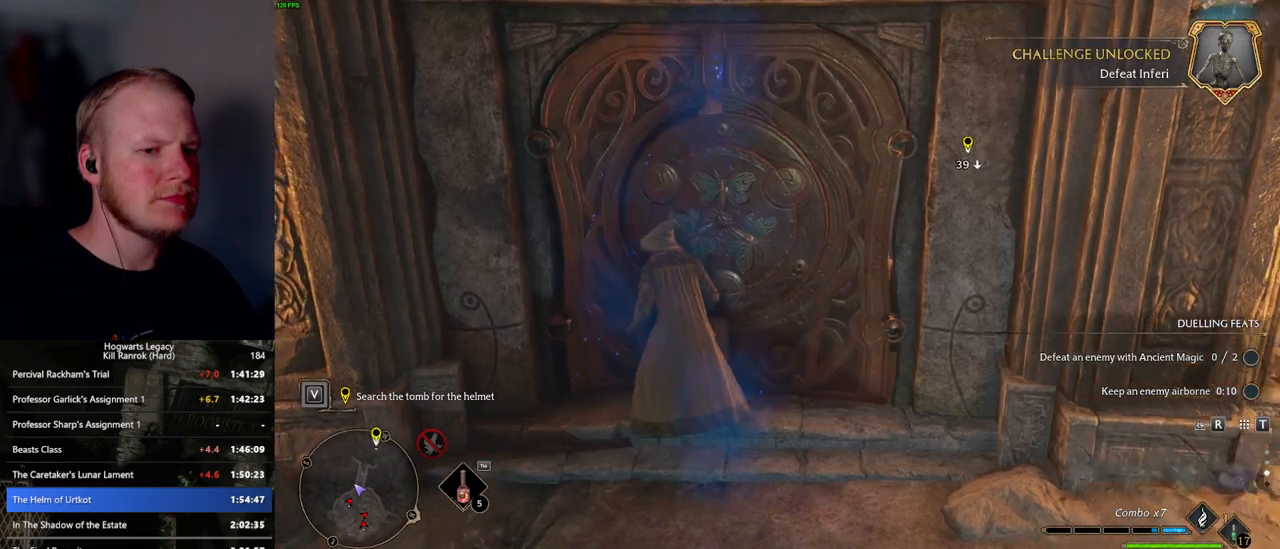
{"keys": ["w"], "mouse": [], "events": [[84, "d", "down"], [167, "d", "up"]]}
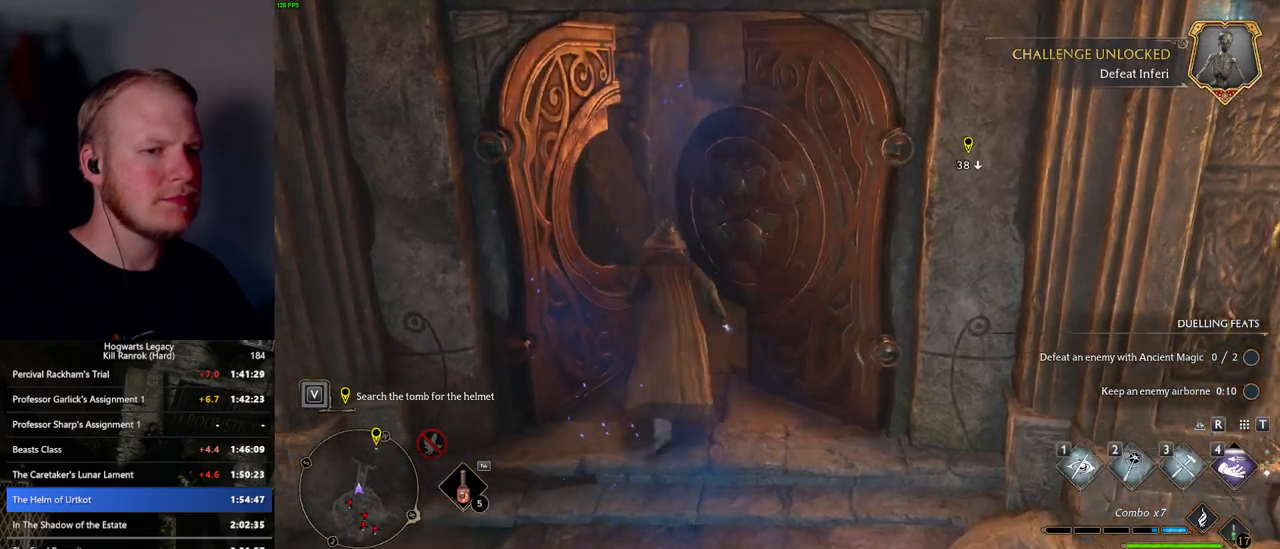
{"keys": ["space", "w"], "mouse": [], "events": [[467, "space", "down"]]}
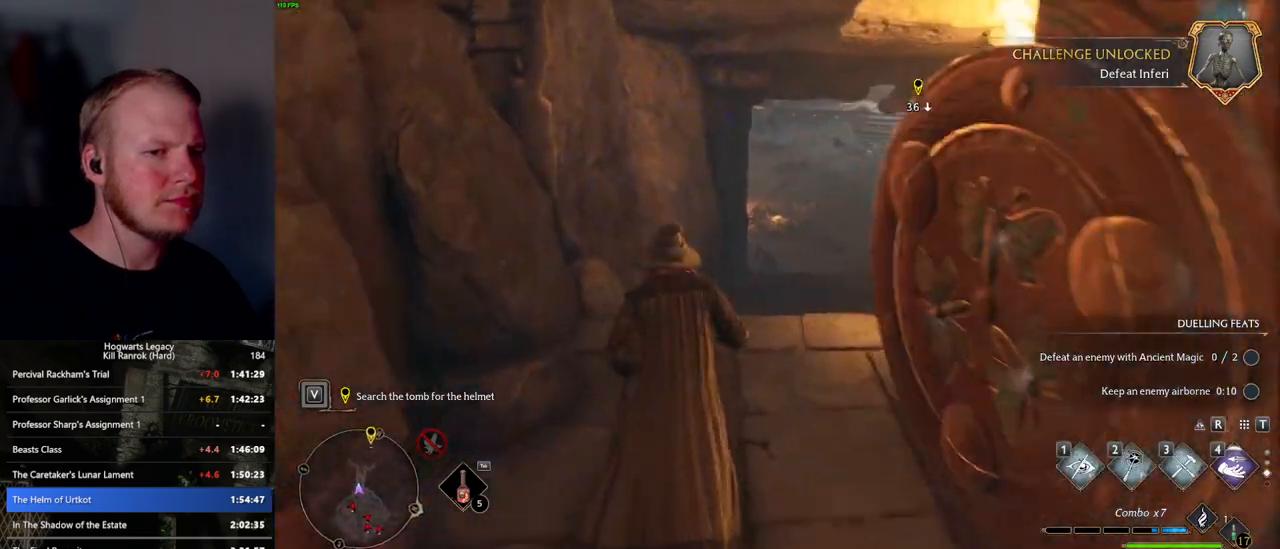
{"keys": ["w"], "mouse": [], "events": [[500, "space", "up"]]}
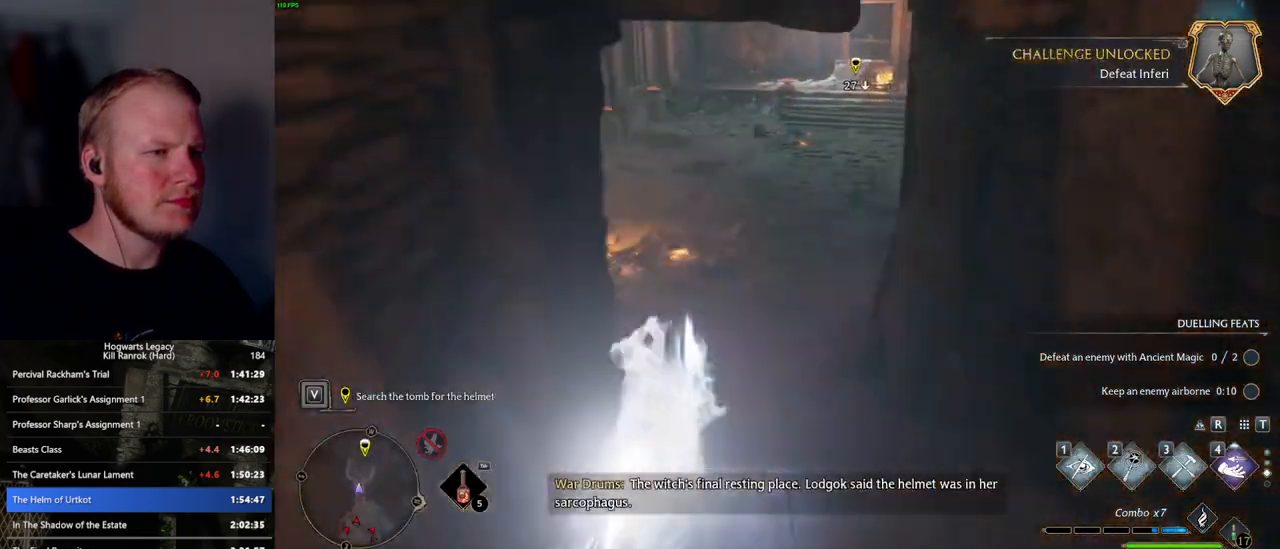
{"keys": ["space", "w"], "mouse": [], "events": [[350, "space", "down"]]}
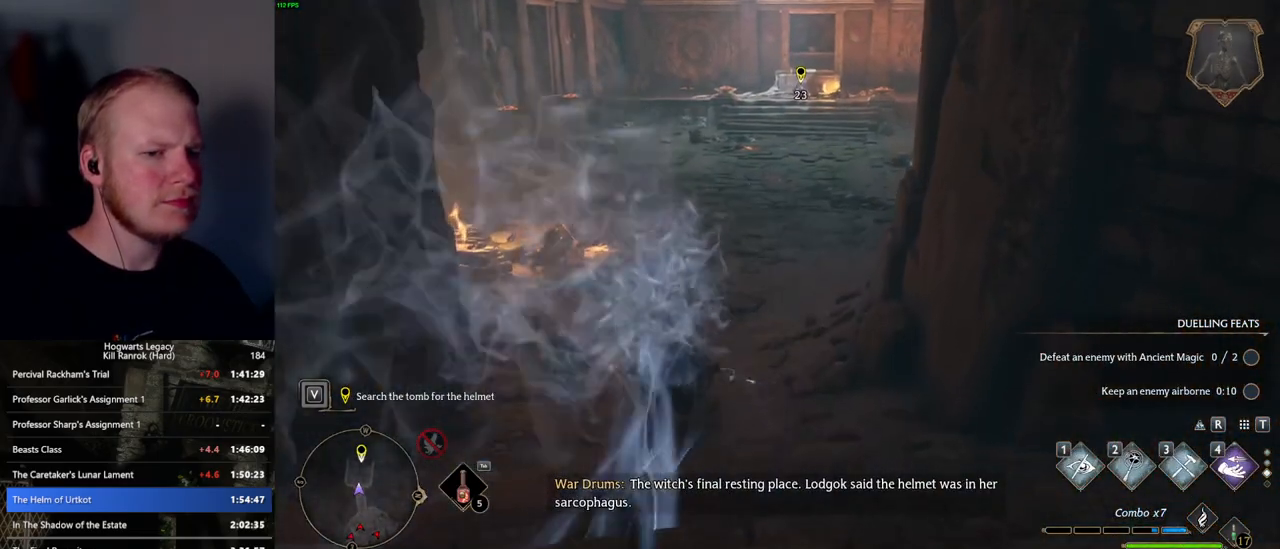
{"keys": ["space", "w"], "mouse": [], "events": []}
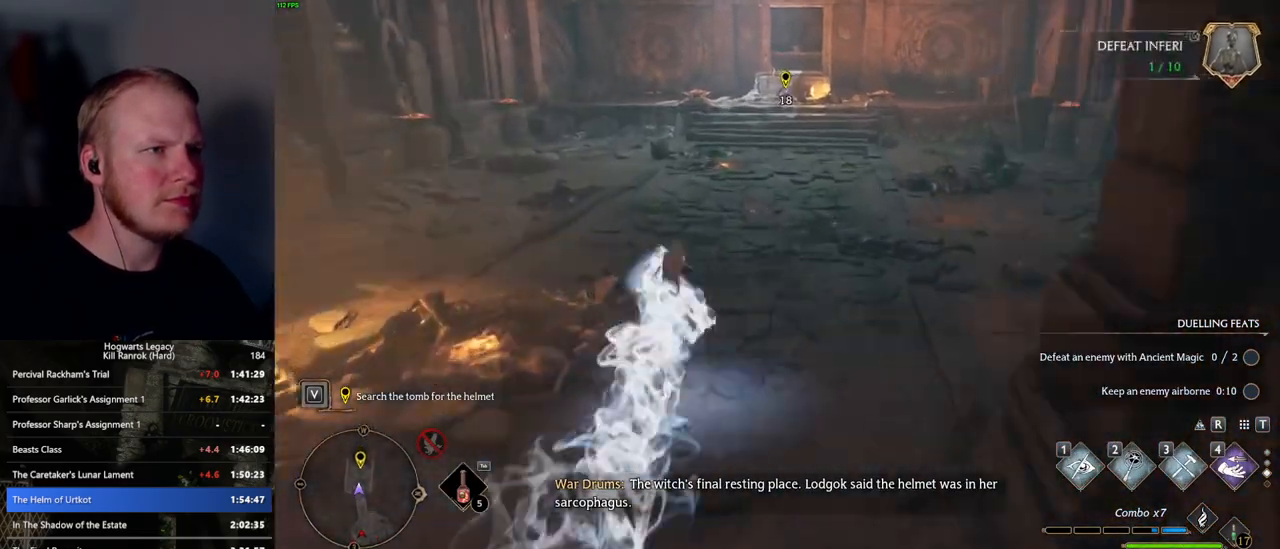
{"keys": ["w"], "mouse": [], "events": [[100, "space", "up"]]}
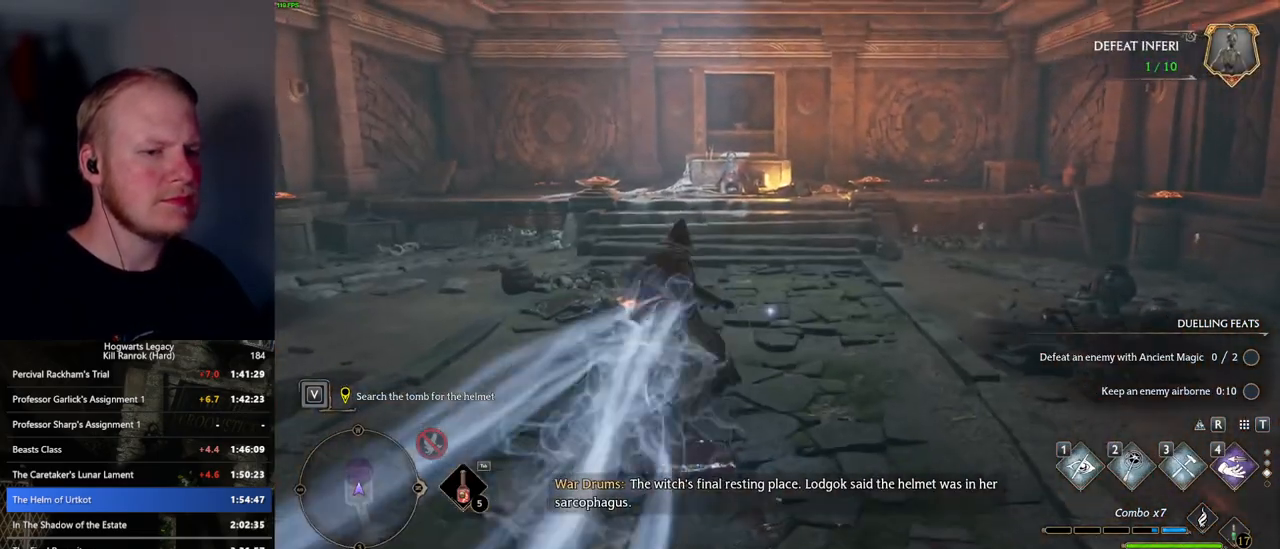
{"keys": ["space", "w"], "mouse": [], "events": [[50, "space", "down"]]}
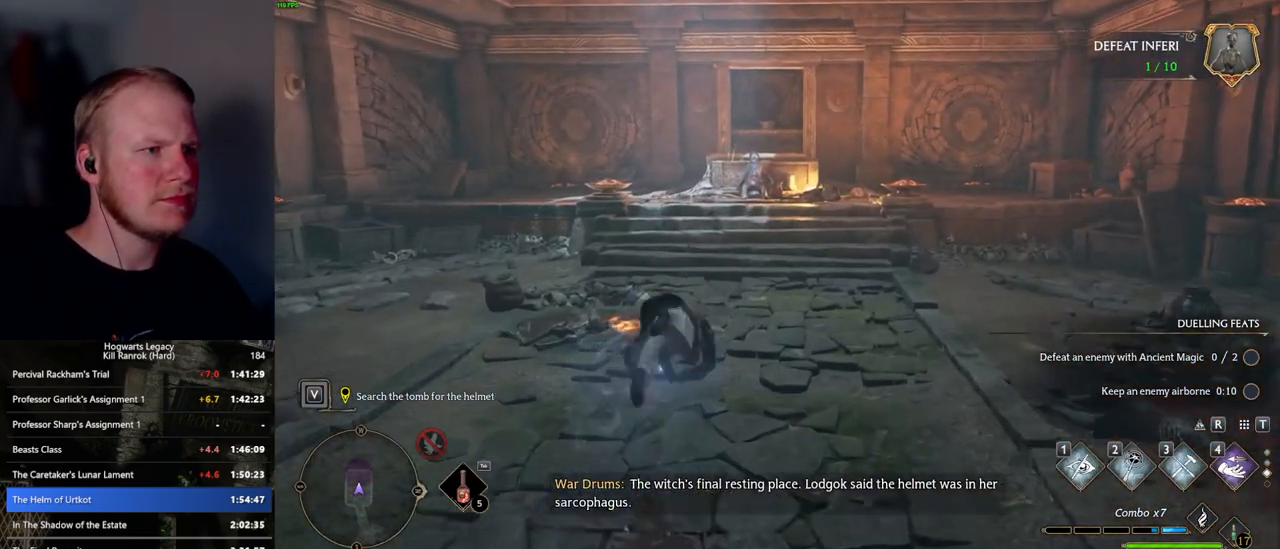
{"keys": ["w"], "mouse": [], "events": [[34, "space", "up"], [117, "1", "down"], [200, "1", "up"]]}
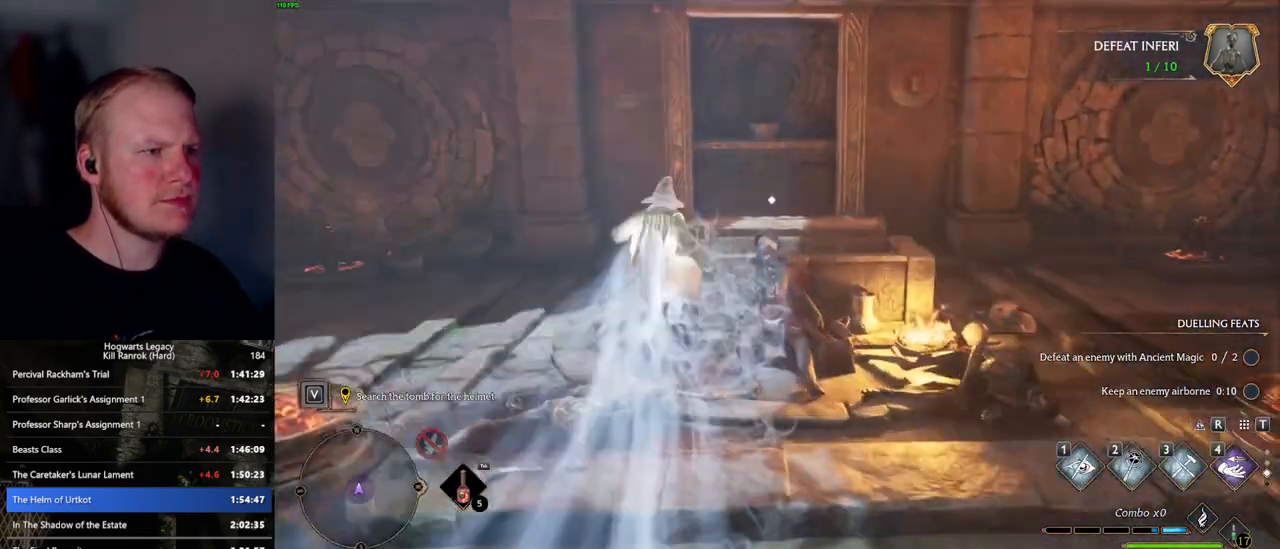
{"keys": [], "mouse": [], "events": [[100, "d", "down"], [467, "d", "up"], [484, "w", "up"]]}
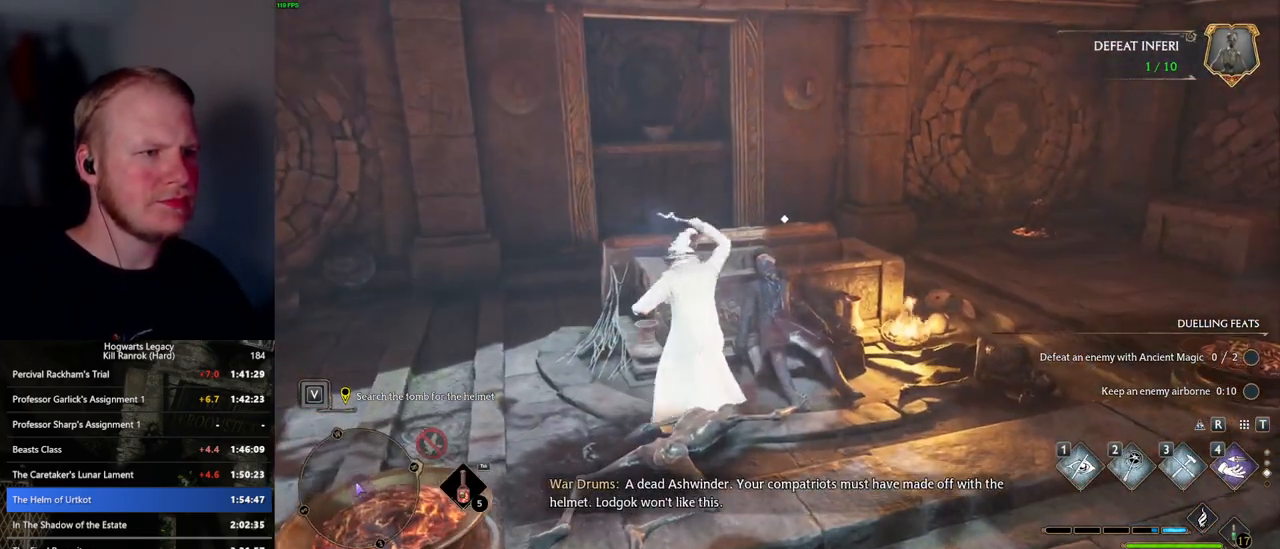
{"keys": ["a"], "mouse": [], "events": [[200, "a", "down"]]}
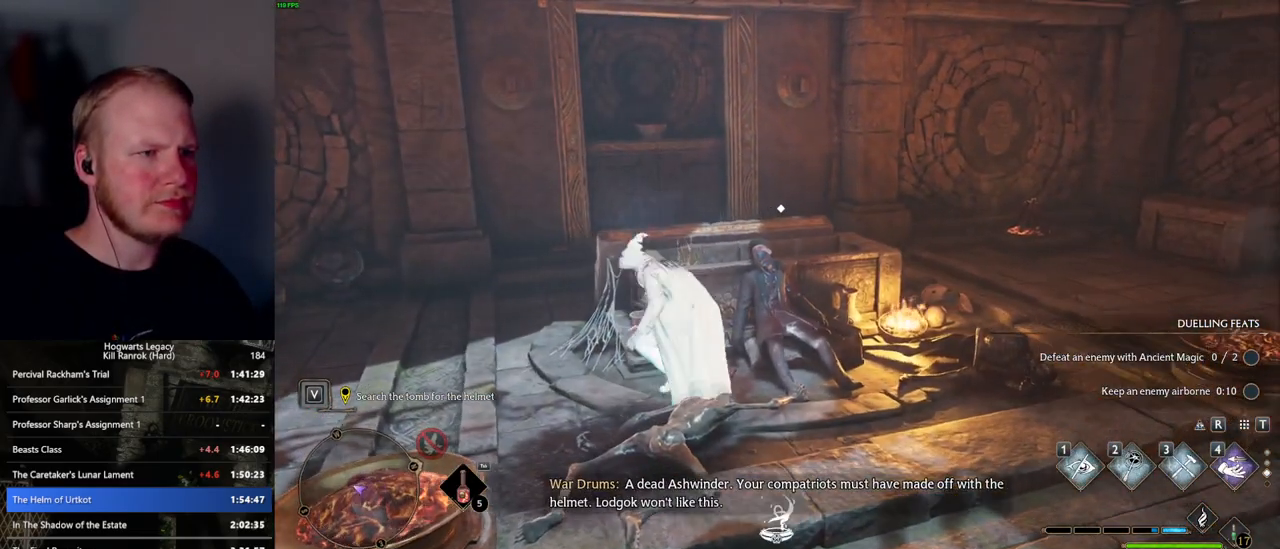
{"keys": ["d"], "mouse": [], "events": [[34, "s", "down"], [50, "a", "up"], [234, "d", "down"], [350, "s", "up"]]}
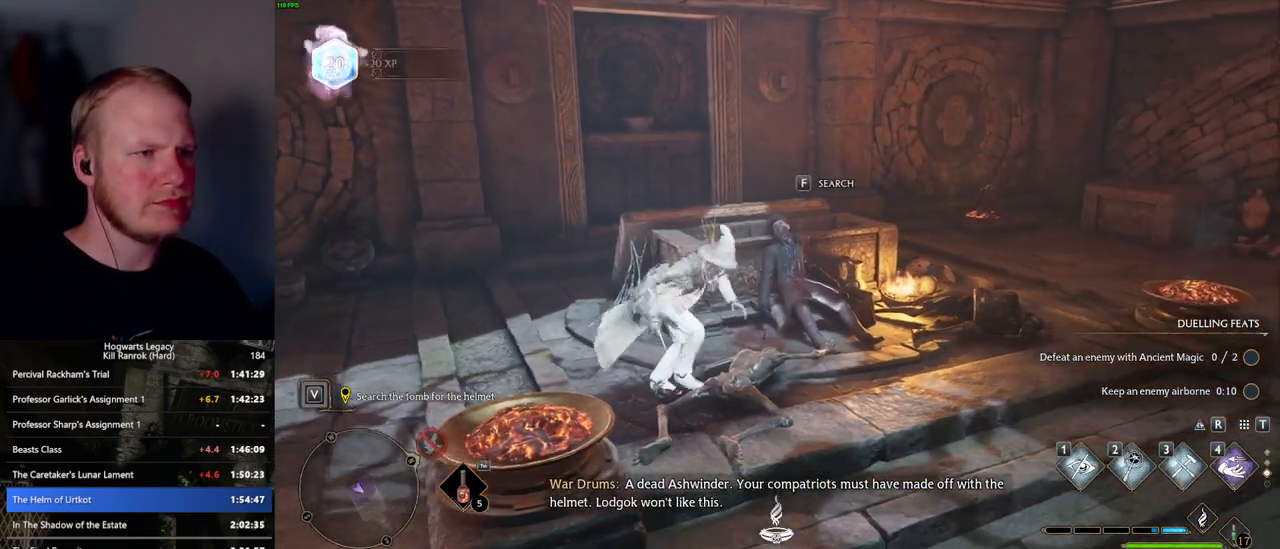
{"keys": ["a", "w"], "mouse": [], "events": [[34, "d", "up"], [117, "w", "down"], [234, "f", "down"], [300, "f", "up"], [334, "a", "down"]]}
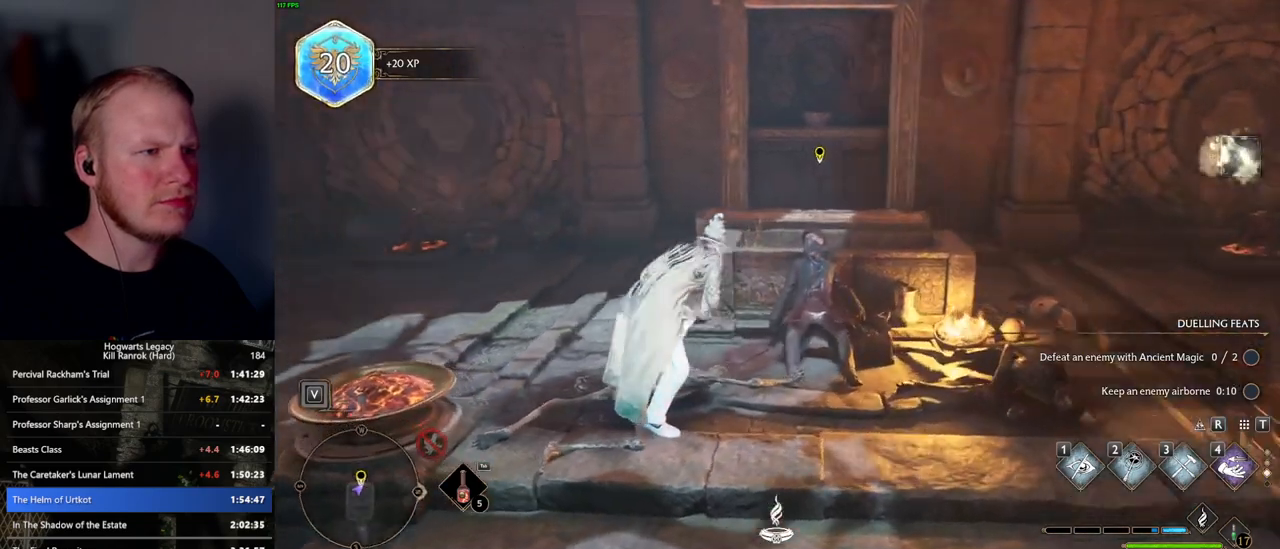
{"keys": ["w"], "mouse": [], "events": [[250, "a", "up"], [284, "mouse_mb5", "down"], [450, "mouse_mb5", "up"]]}
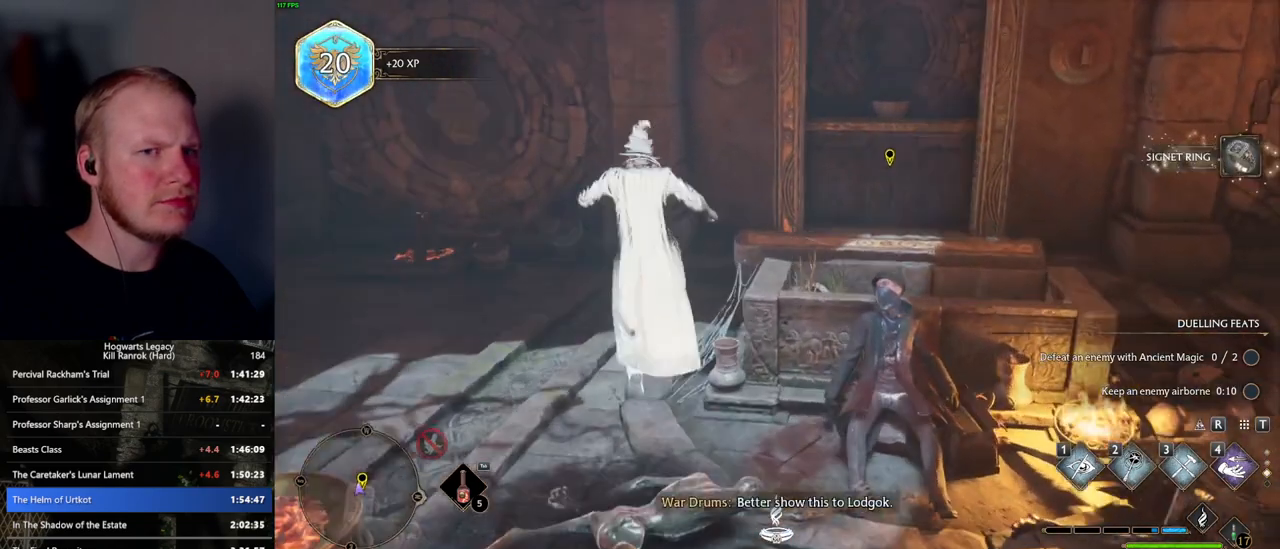
{"keys": ["d", "w"], "mouse": [], "events": [[134, "shift_l", "down"], [234, "d", "down"], [267, "shift_l", "up"]]}
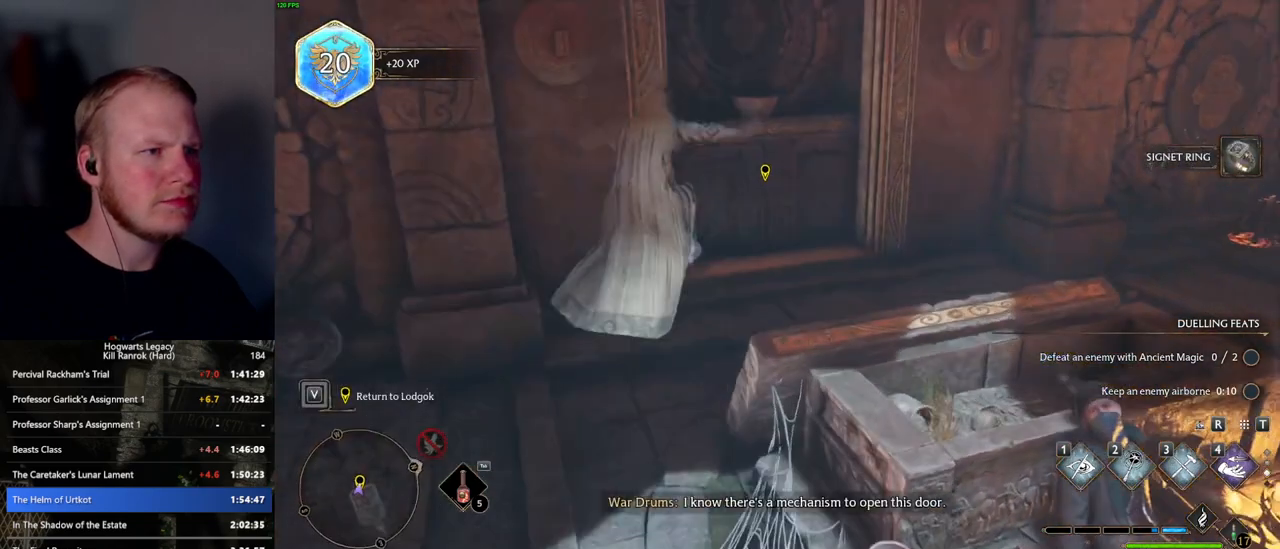
{"keys": [], "mouse": [], "events": [[84, "d", "up"], [217, "f", "down"], [284, "w", "up"], [300, "f", "up"], [384, "f", "down"], [450, "f", "up"]]}
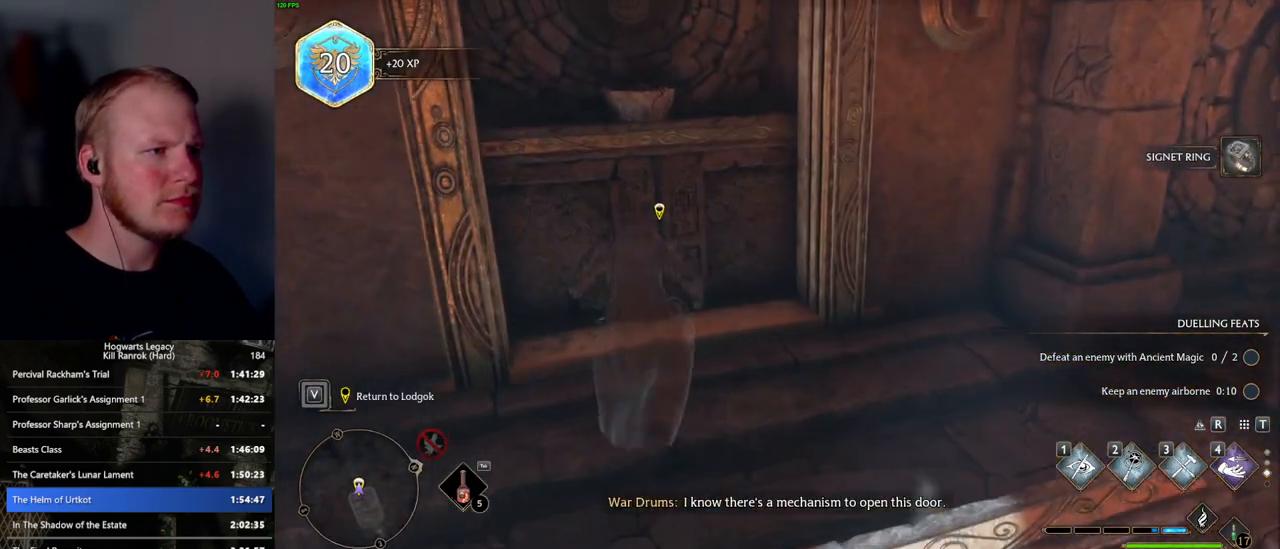
{"keys": ["f"], "mouse": [], "events": [[34, "f", "down"], [117, "f", "up"], [200, "f", "down"], [284, "f", "up"], [350, "f", "down"], [434, "f", "up"], [500, "f", "down"]]}
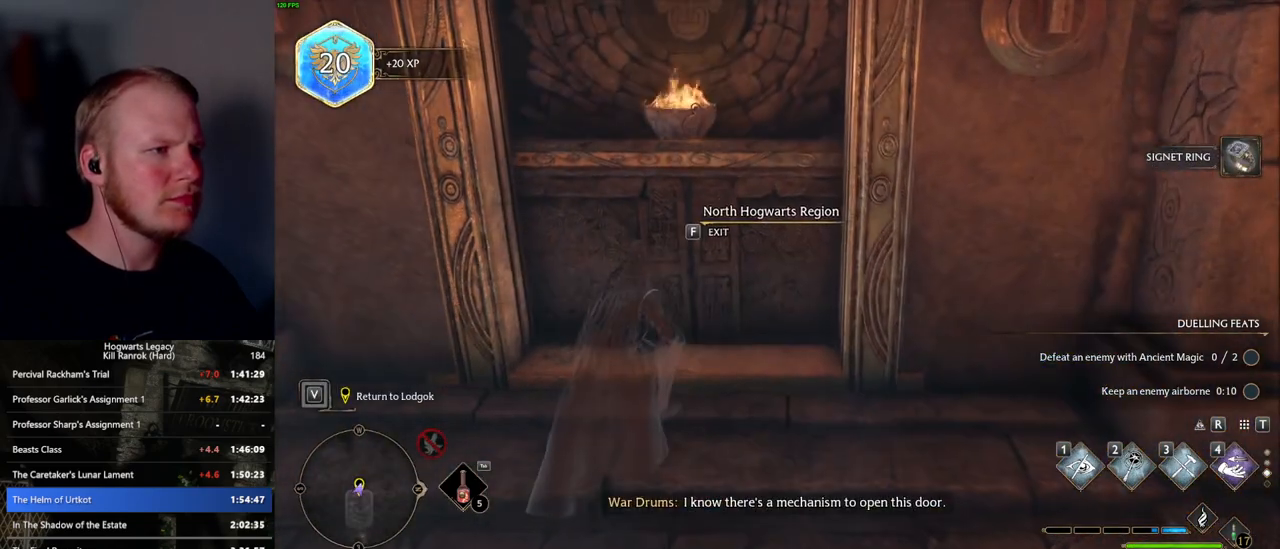
{"keys": [], "mouse": [], "events": [[84, "f", "up"], [134, "f", "down"], [234, "f", "up"], [300, "f", "down"], [384, "f", "up"]]}
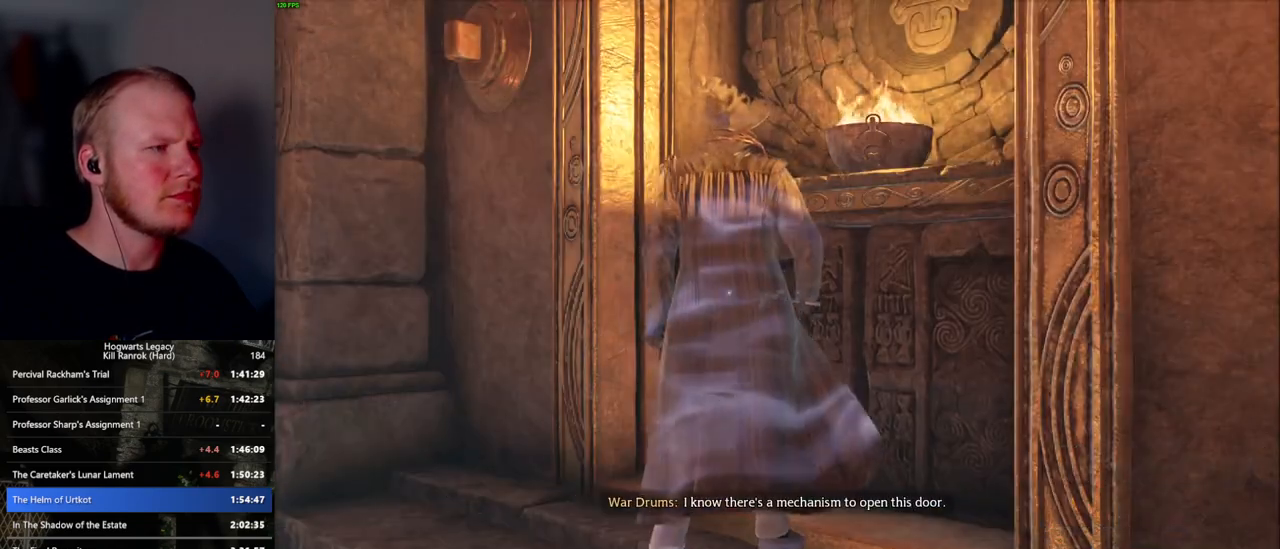
{"keys": [], "mouse": [], "events": []}
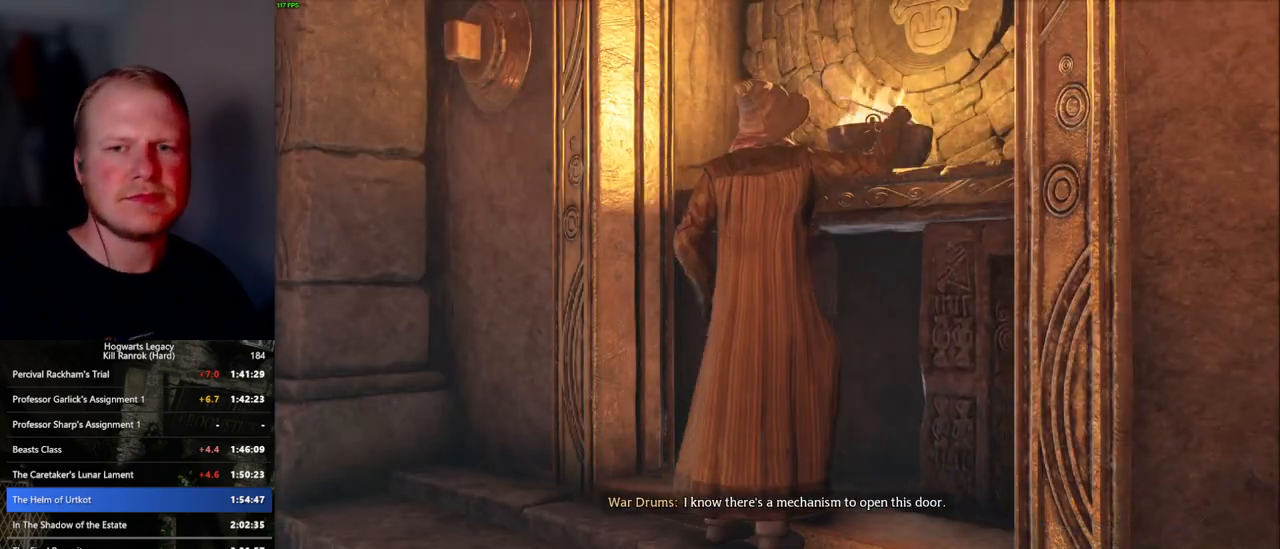
{"keys": [], "mouse": [], "events": []}
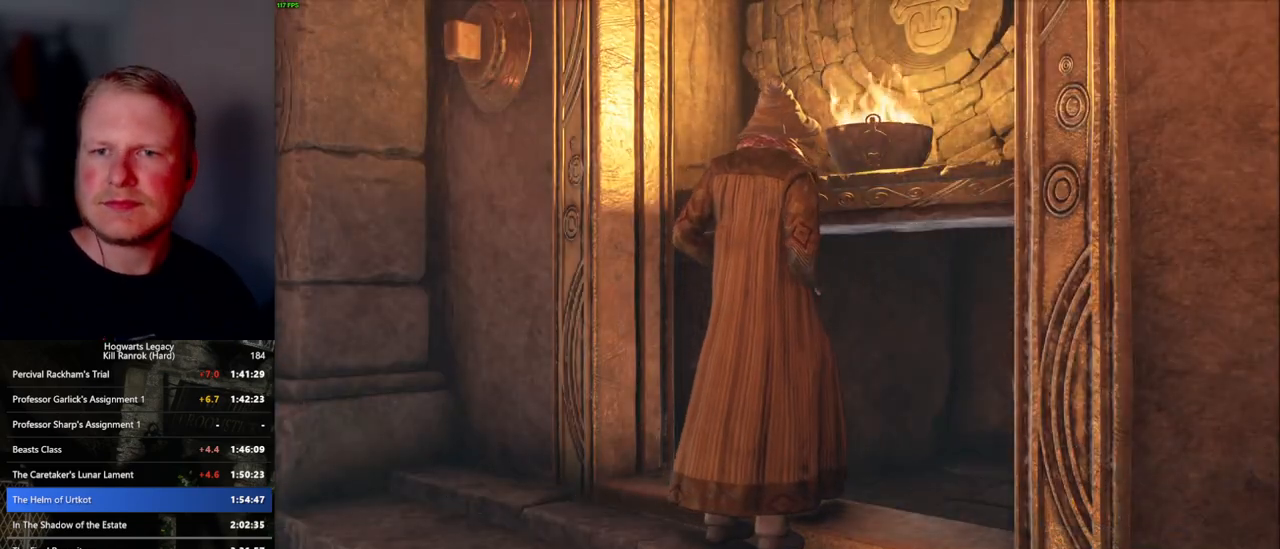
{"keys": [], "mouse": [], "events": []}
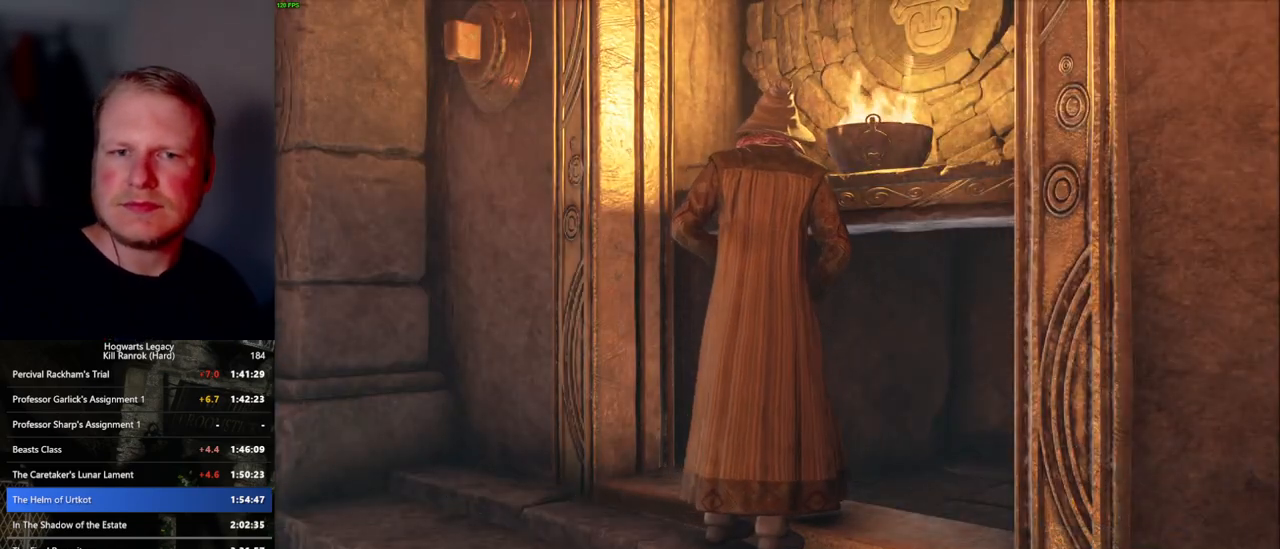
{"keys": [], "mouse": [], "events": []}
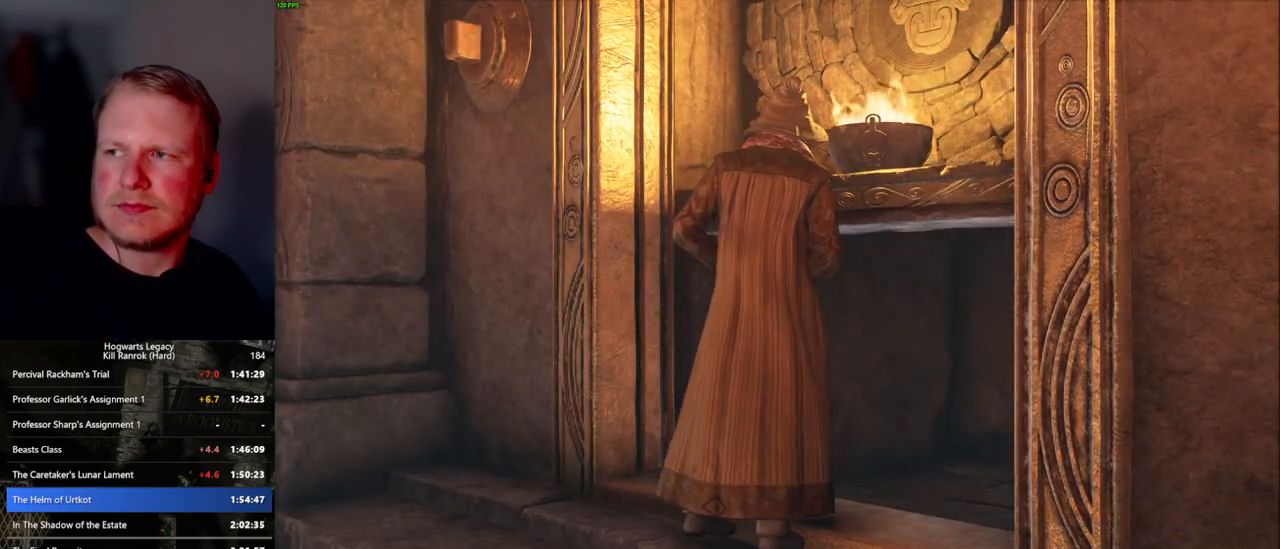
{"keys": [], "mouse": [], "events": []}